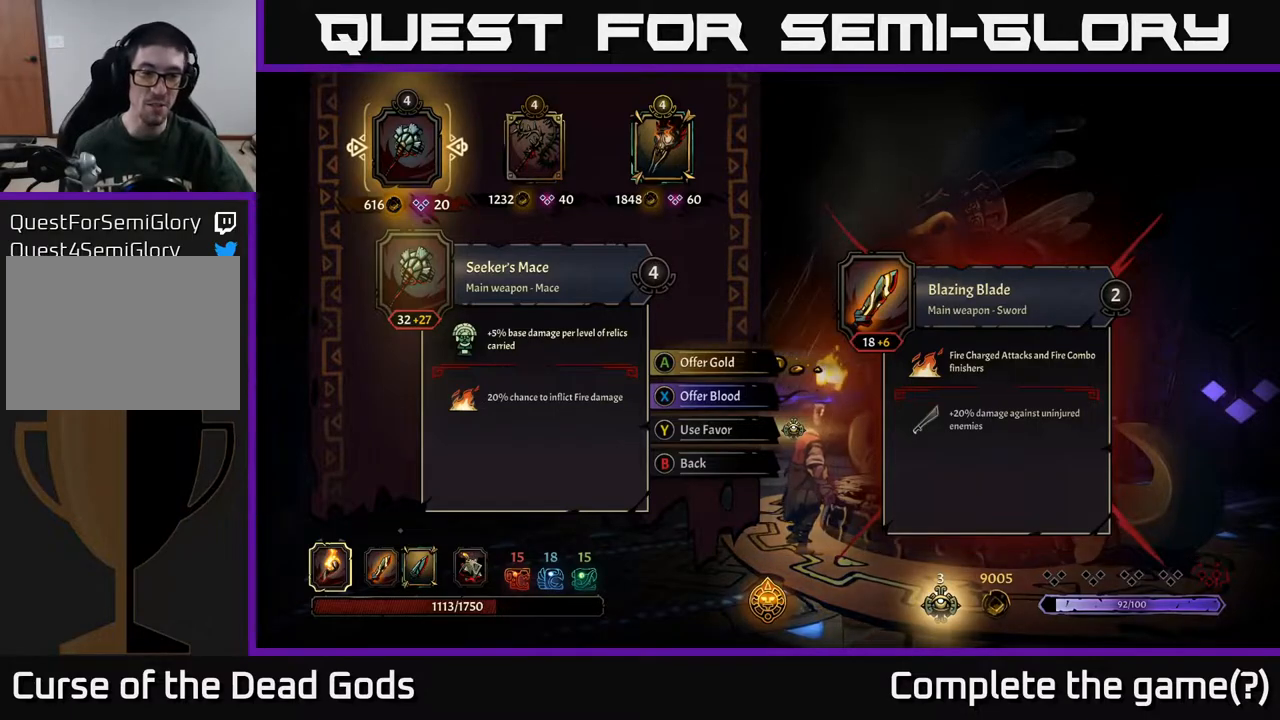
Gameplay with a controller (Xbox layout); each line is a JSON object with the inputs held at the frame after it. "events" lists button and stick changes between this image and that frame as [ms after this image, input, new state], when the widget could be followed in between.
{"buttons": ["A"], "left_stick": "center", "right_stick": "center", "events": [[433, "A", "down"]]}
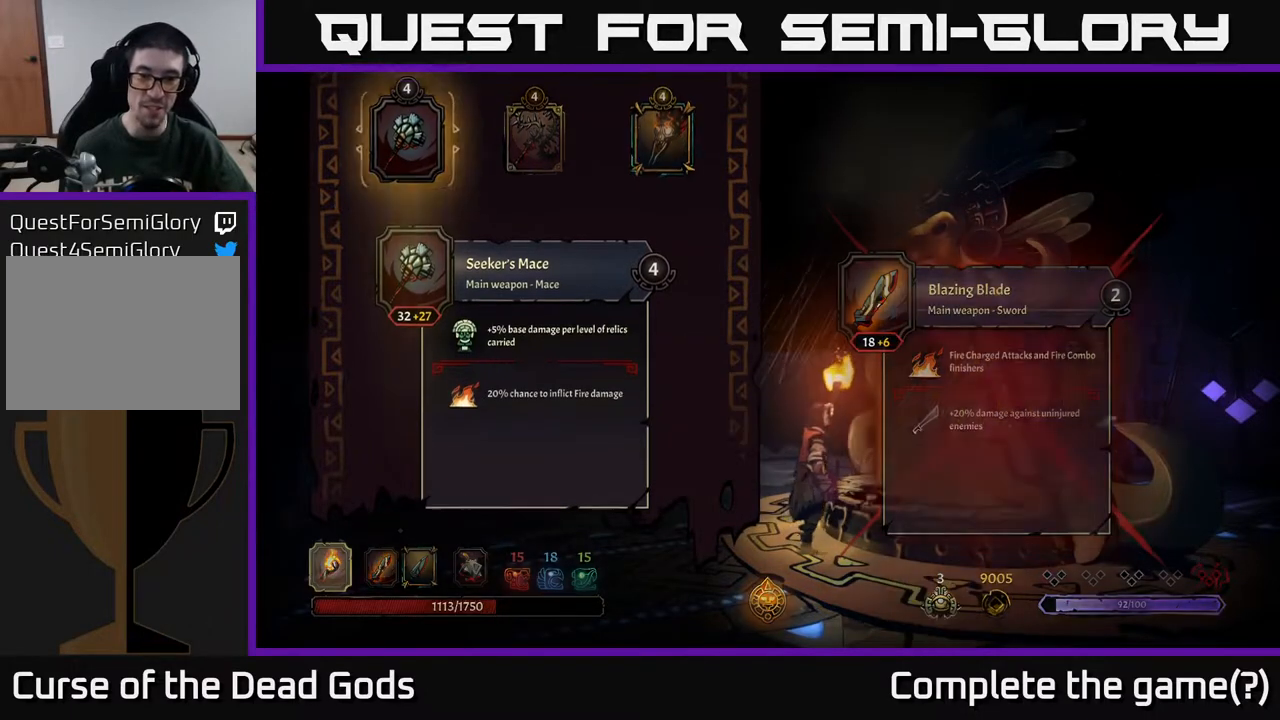
{"buttons": [], "left_stick": "center", "right_stick": "center", "events": [[33, "A", "up"]]}
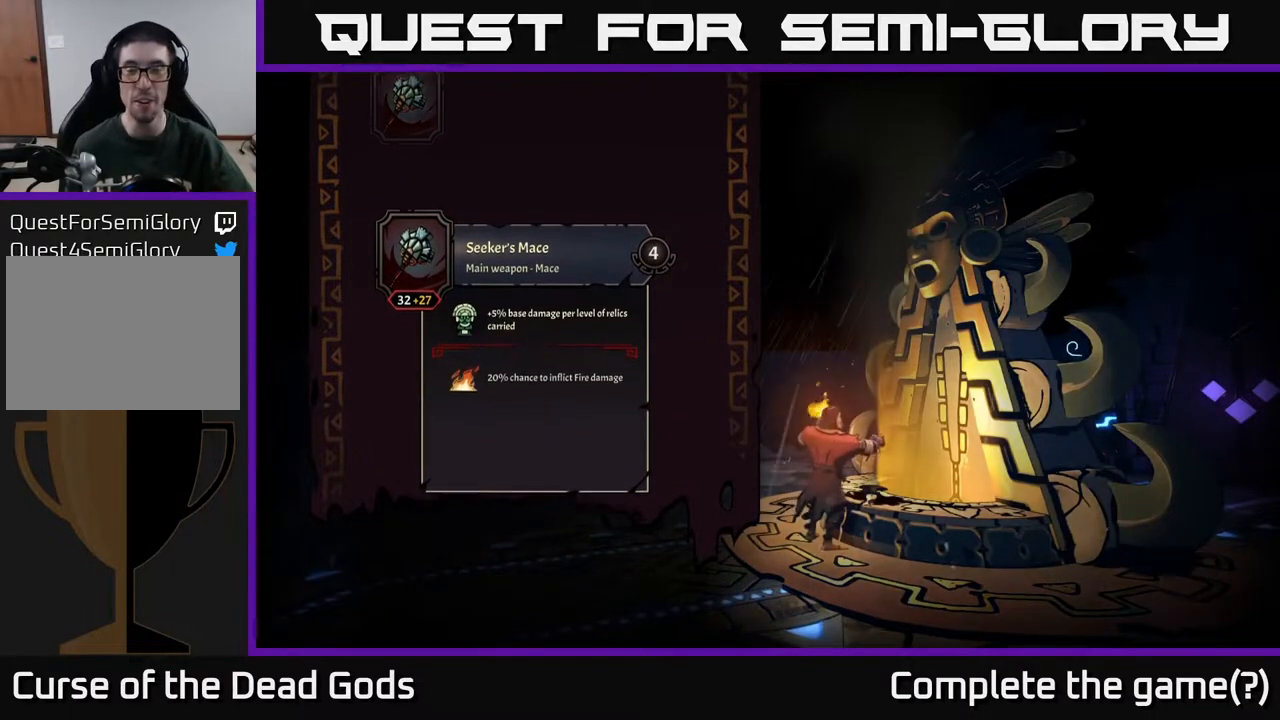
{"buttons": [], "left_stick": "center", "right_stick": "center", "events": []}
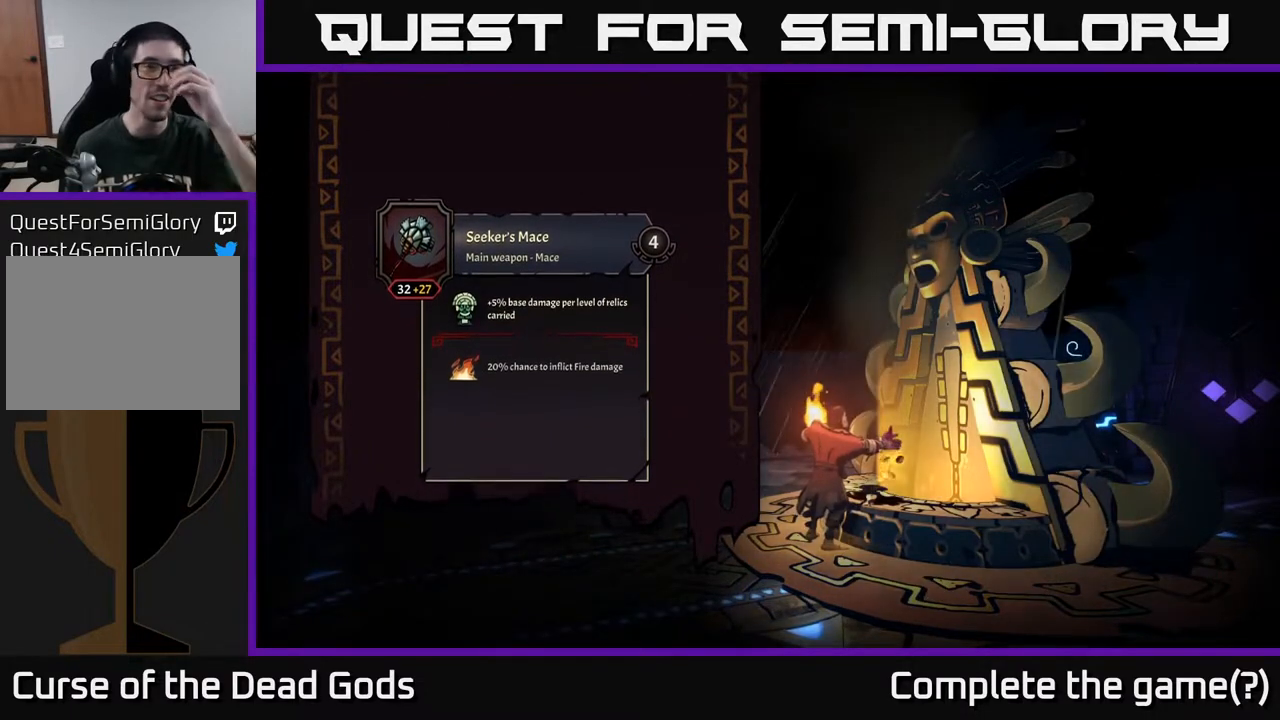
{"buttons": [], "left_stick": "center", "right_stick": "center", "events": []}
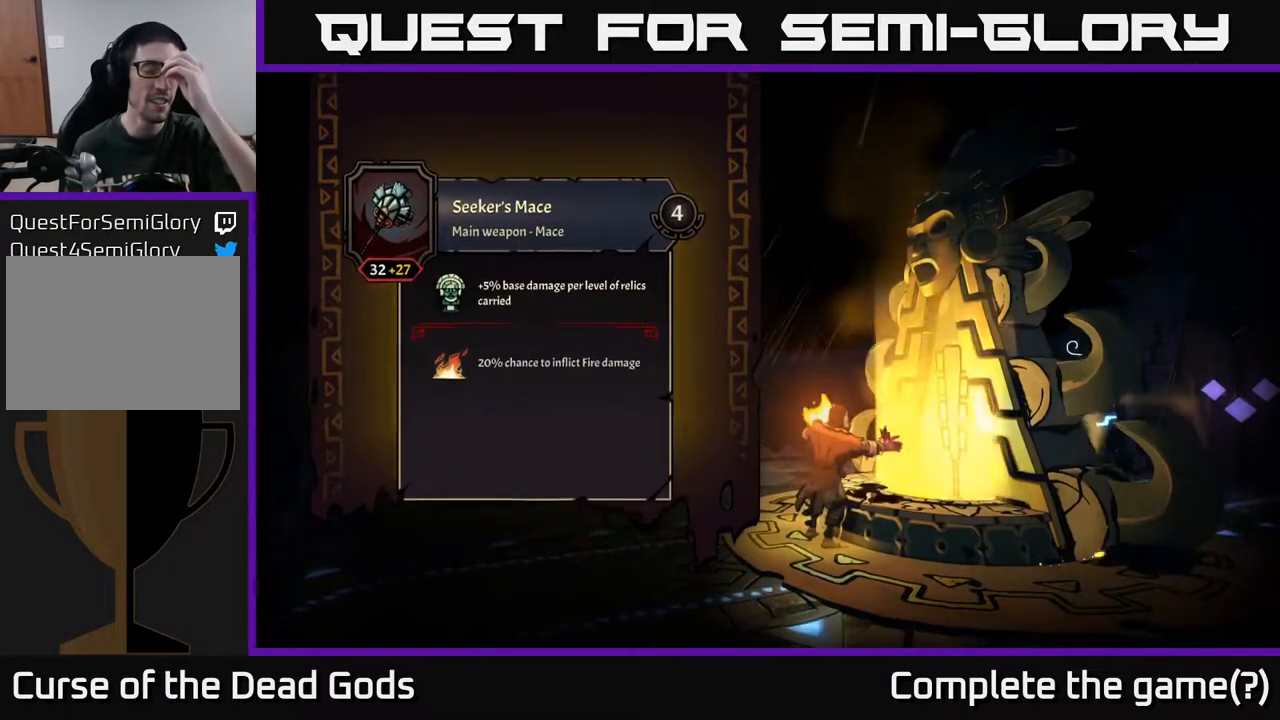
{"buttons": [], "left_stick": "center", "right_stick": "center", "events": []}
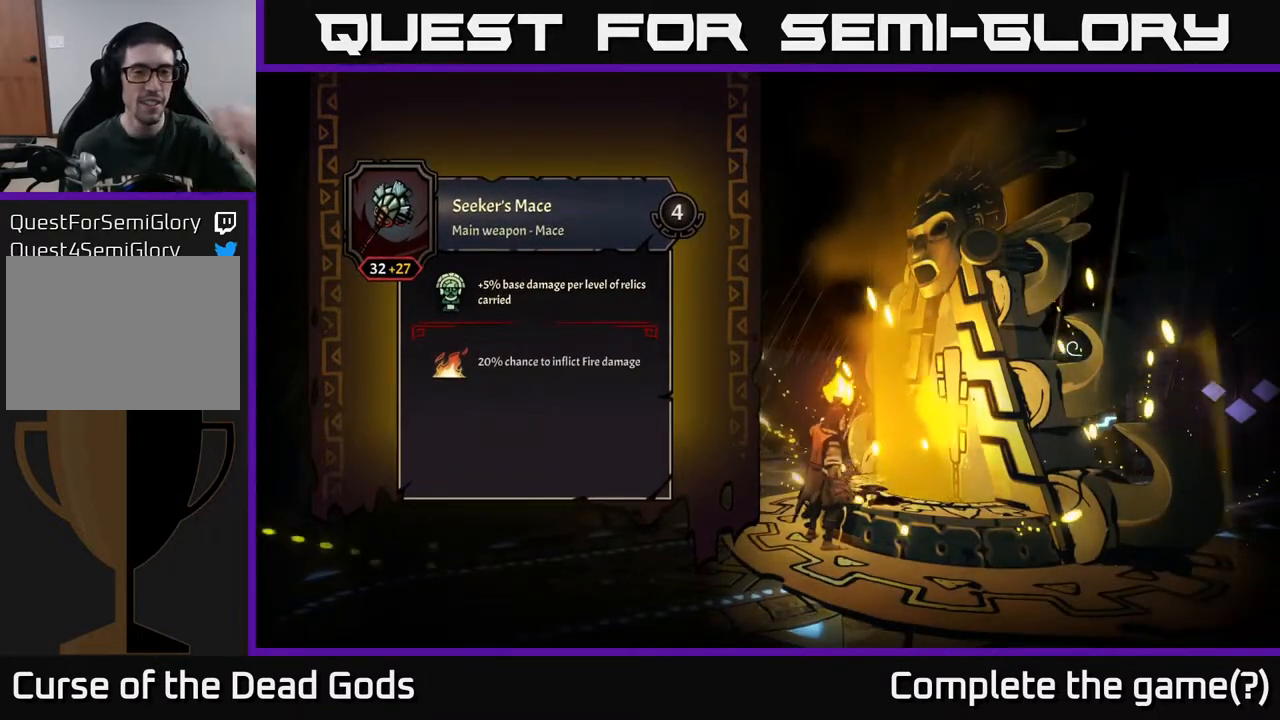
{"buttons": [], "left_stick": "center", "right_stick": "center", "events": []}
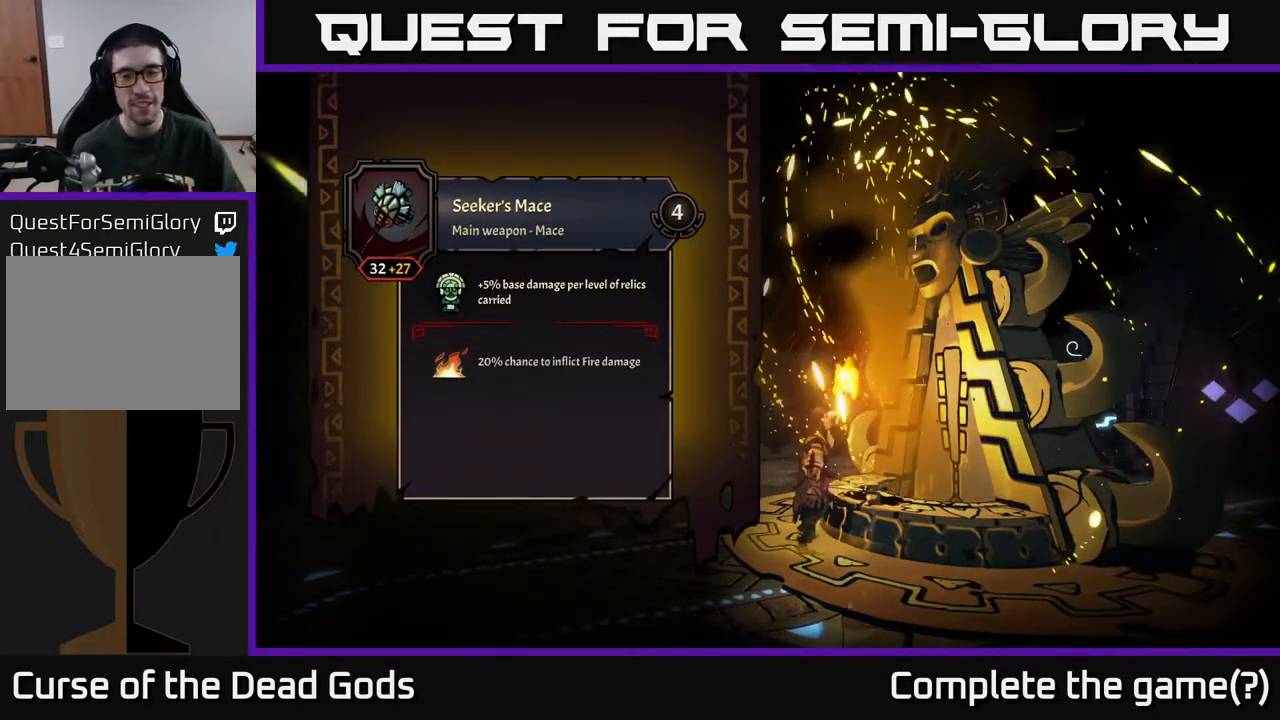
{"buttons": [], "left_stick": "center", "right_stick": "center", "events": []}
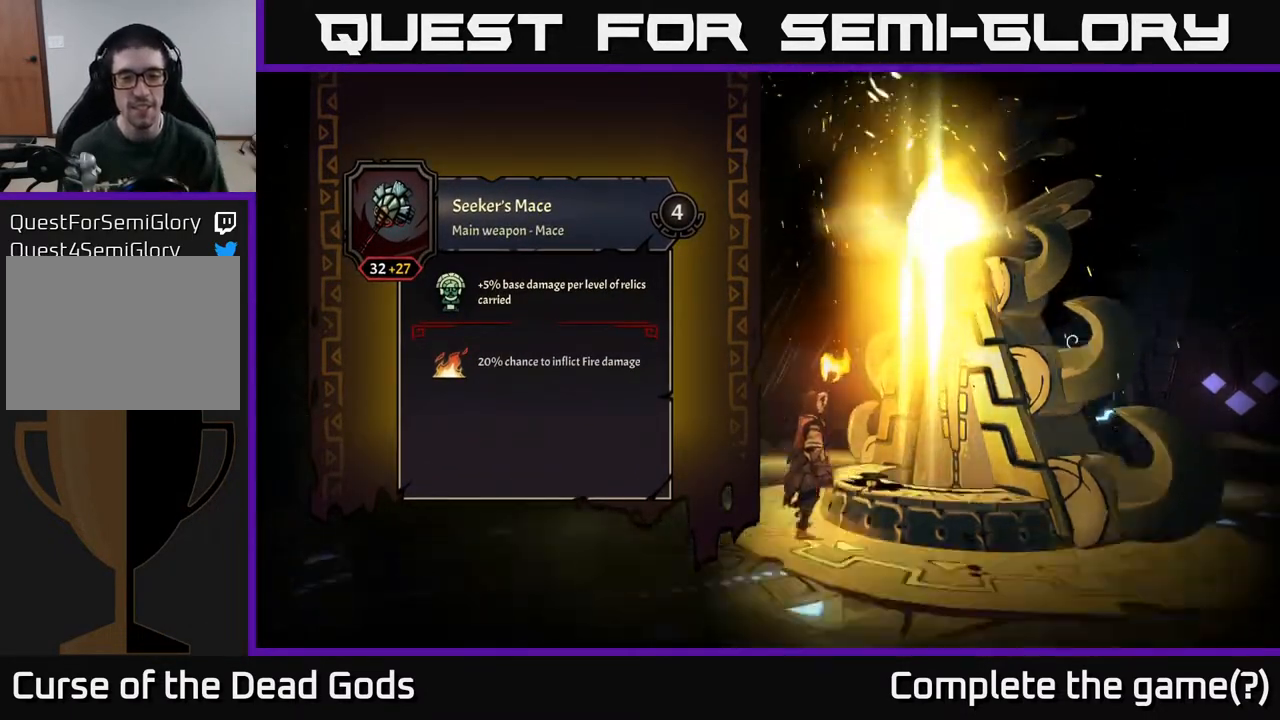
{"buttons": [], "left_stick": "center", "right_stick": "center", "events": []}
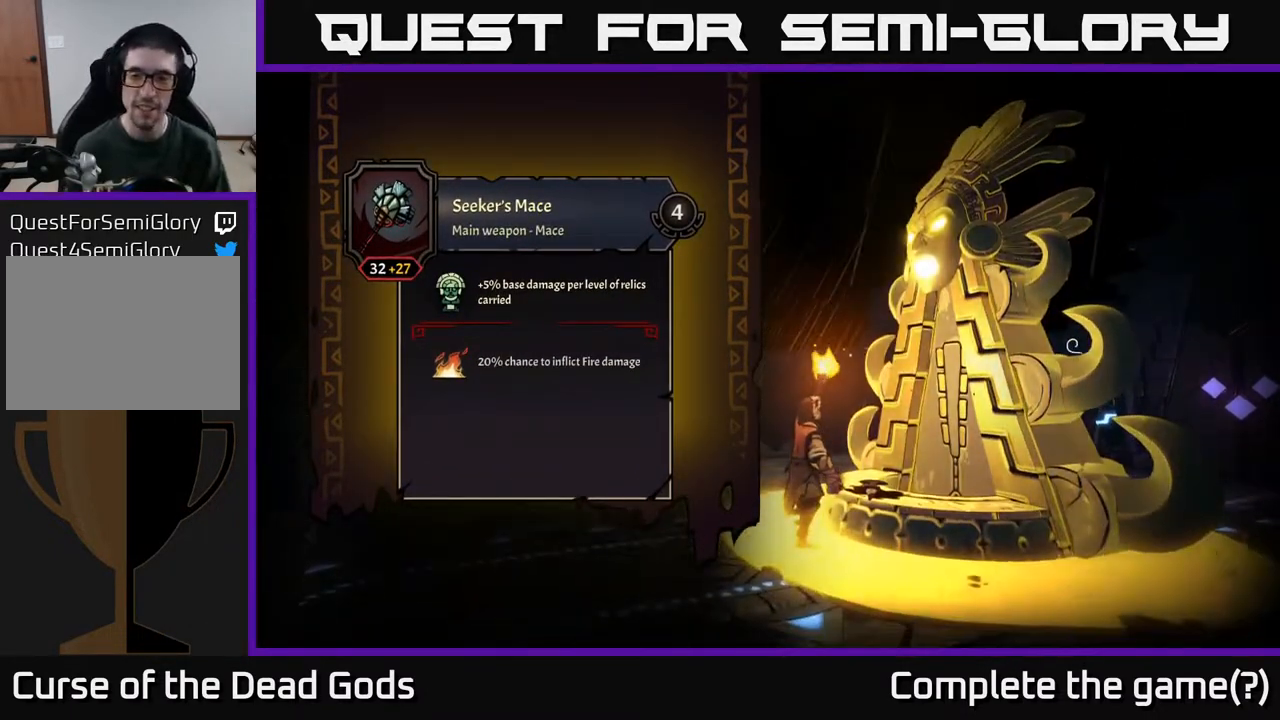
{"buttons": [], "left_stick": "up", "right_stick": "center", "events": [[500, "left_stick", "up"]]}
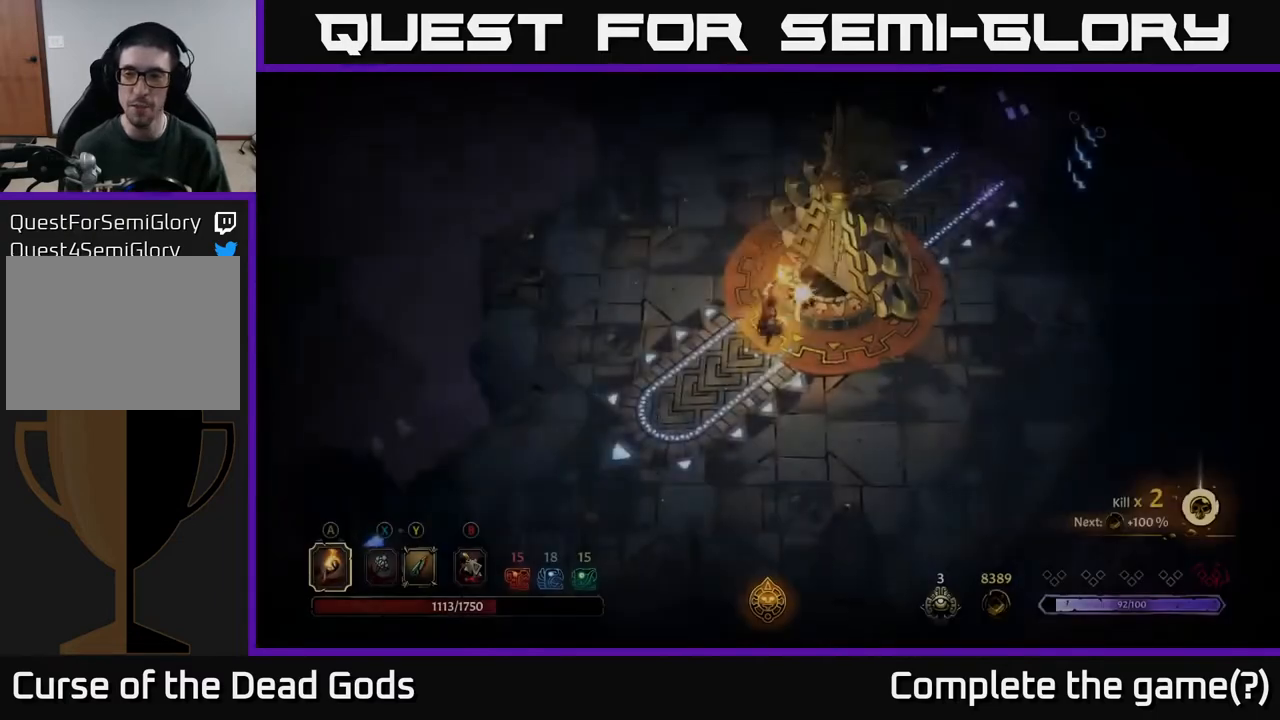
{"buttons": [], "left_stick": "up", "right_stick": "center", "events": []}
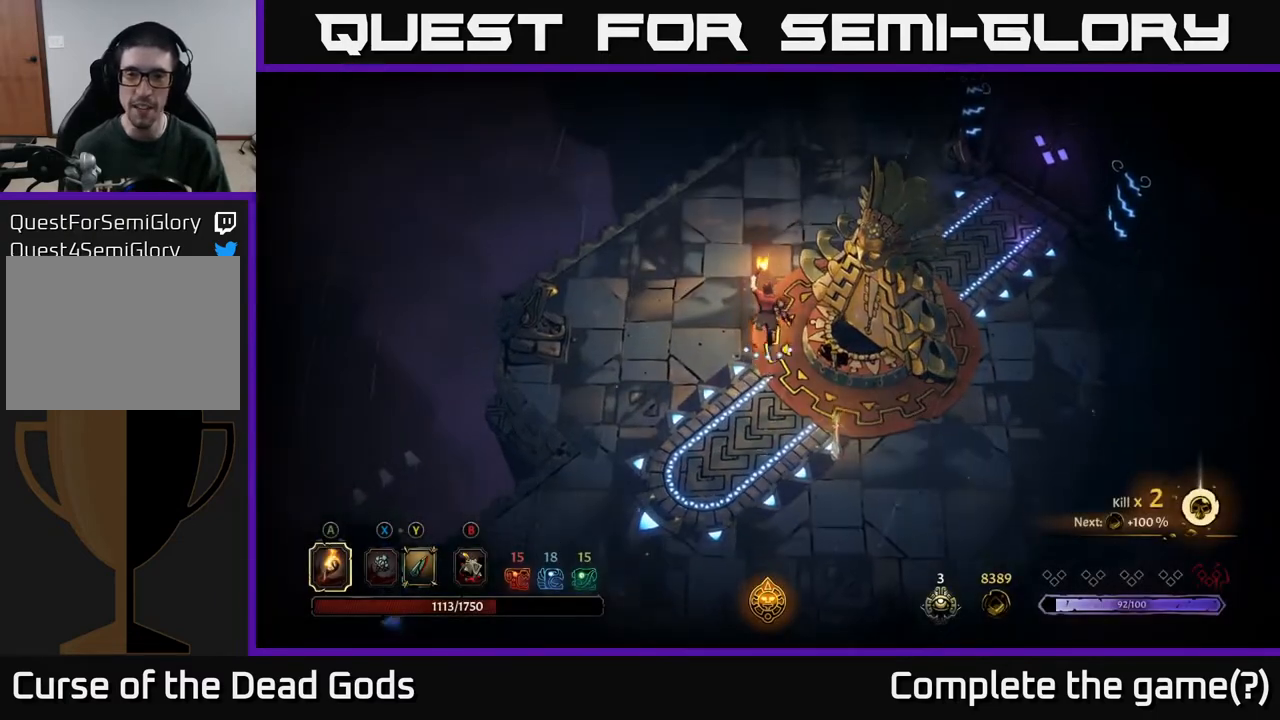
{"buttons": [], "left_stick": "up-right", "right_stick": "center", "events": [[133, "left_stick", "up-right"]]}
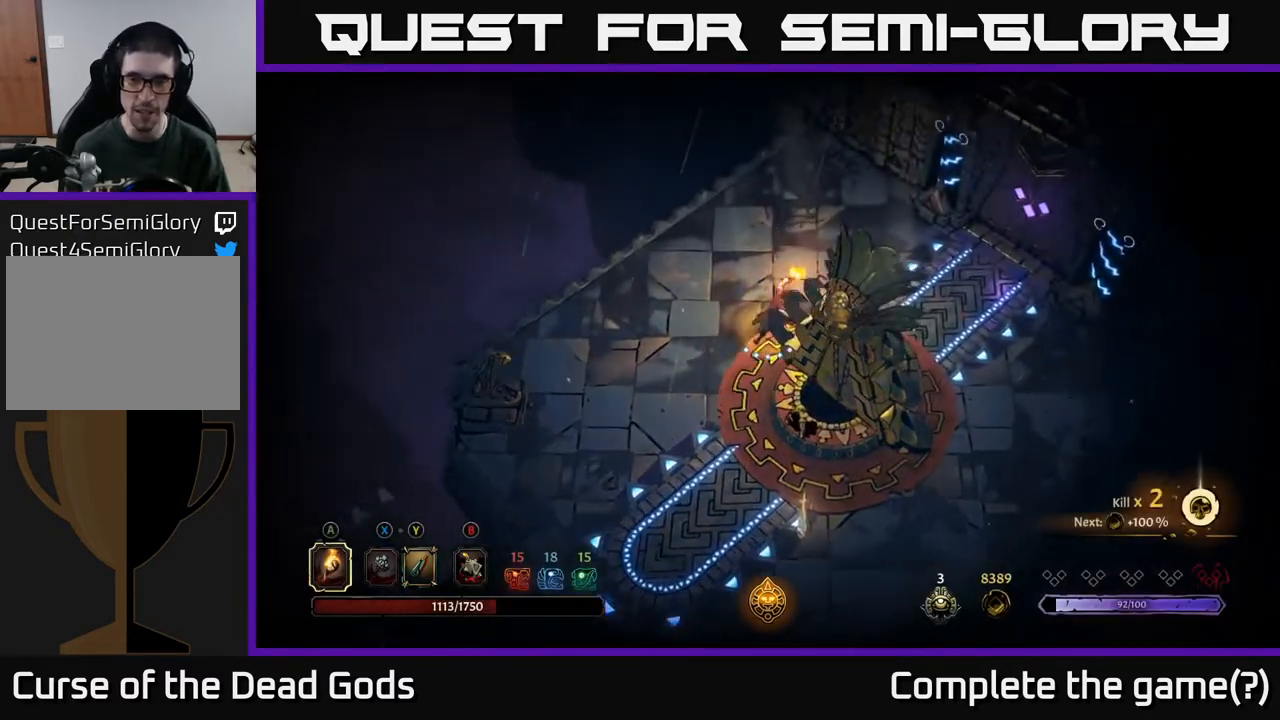
{"buttons": [], "left_stick": "right", "right_stick": "center", "events": [[83, "left_stick", "right"]]}
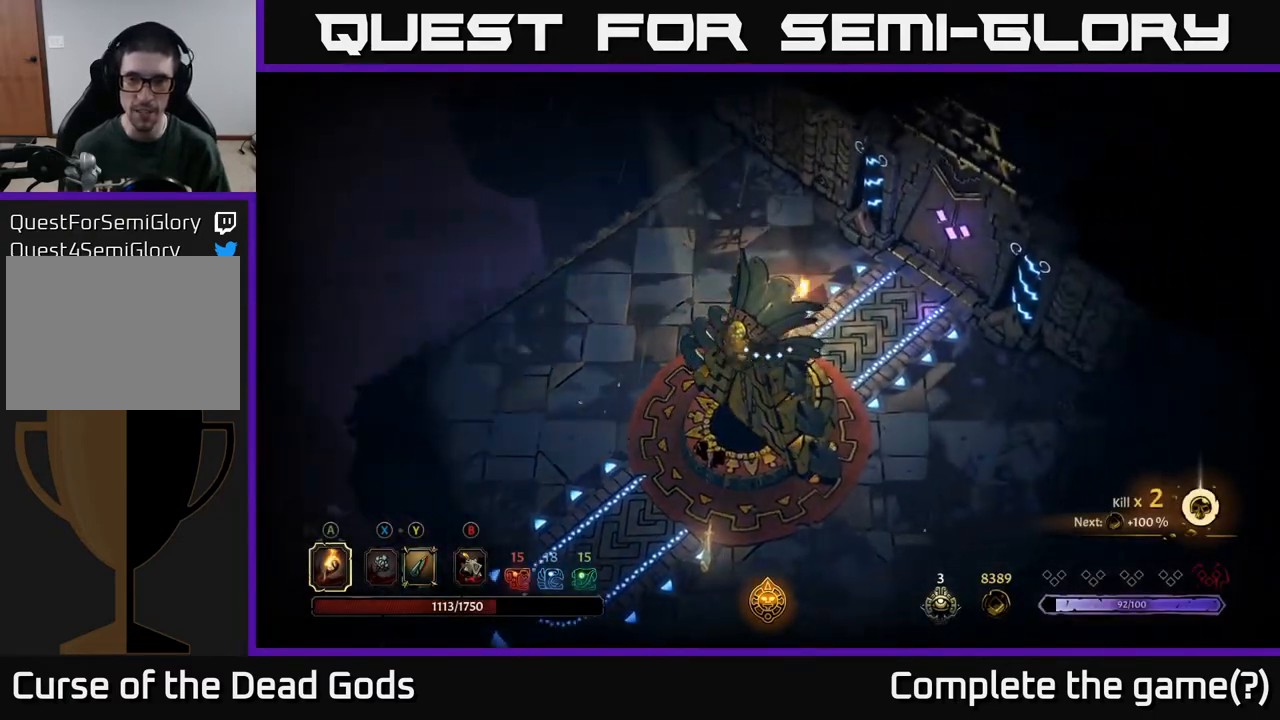
{"buttons": [], "left_stick": "right", "right_stick": "center", "events": []}
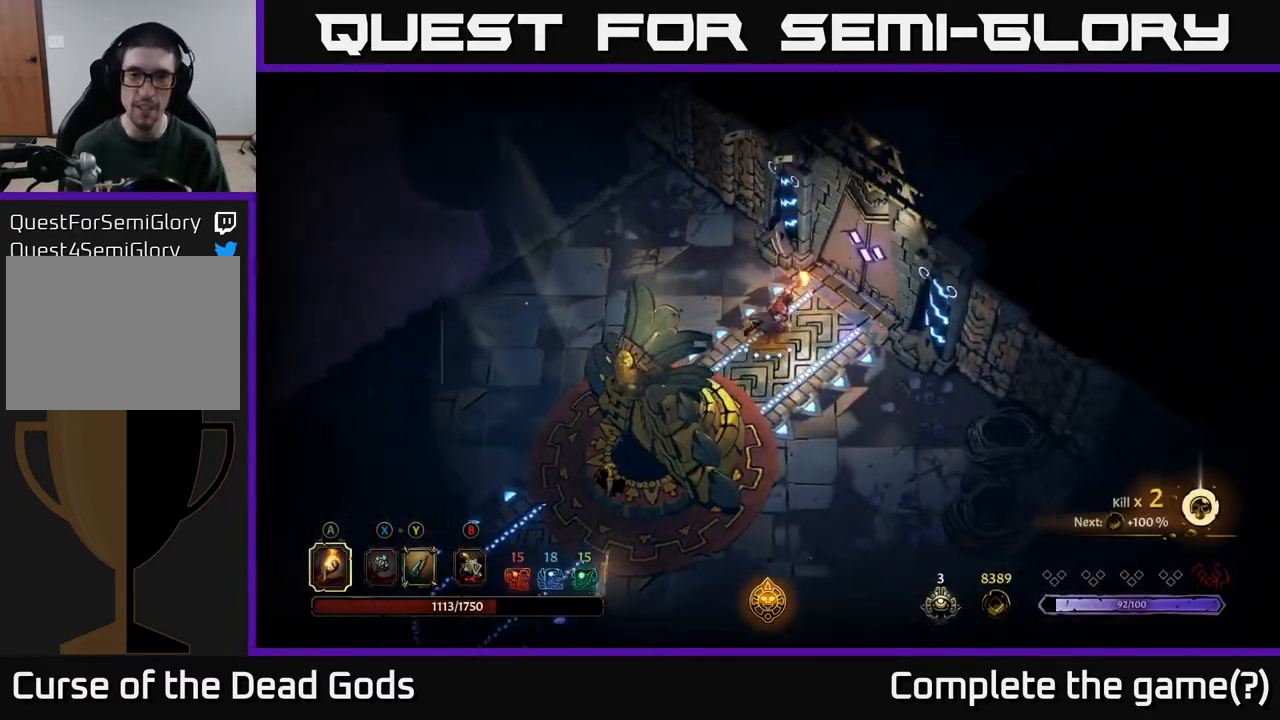
{"buttons": [], "left_stick": "center", "right_stick": "center", "events": [[200, "left_stick", "up-right"], [250, "R1", "down"], [350, "R1", "up"], [383, "left_stick", "center"]]}
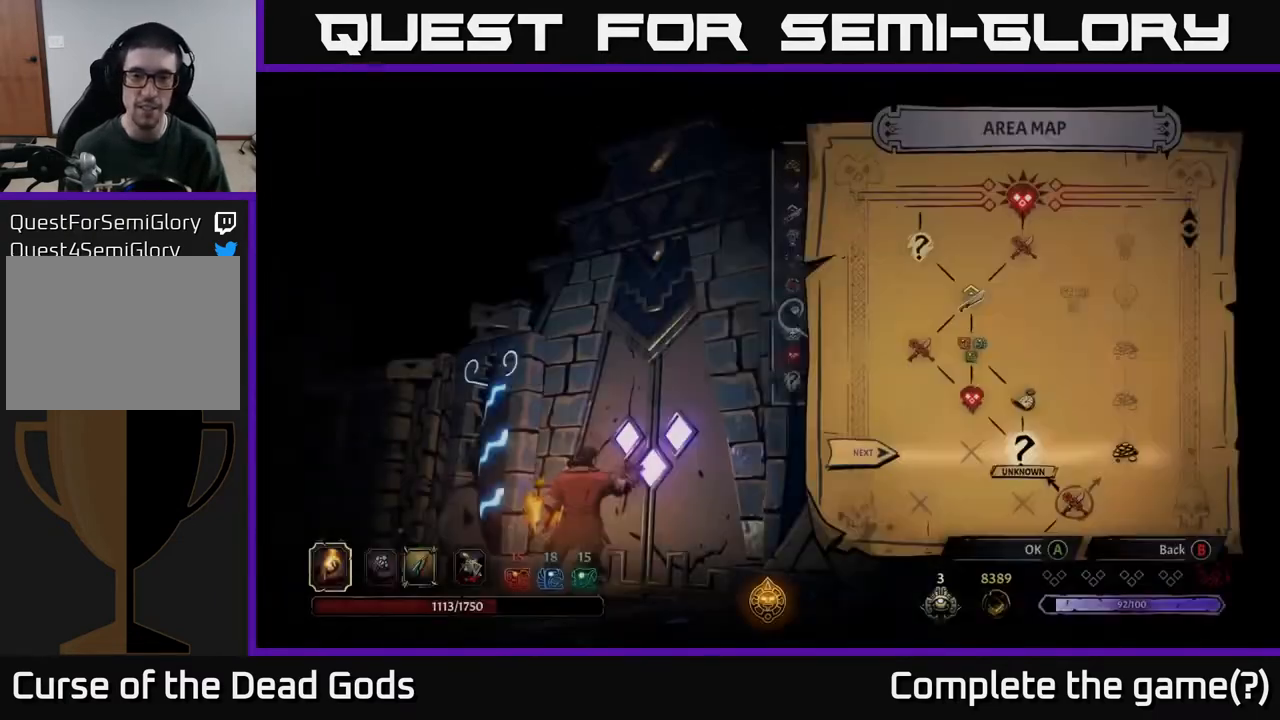
{"buttons": [], "left_stick": "center", "right_stick": "center", "events": []}
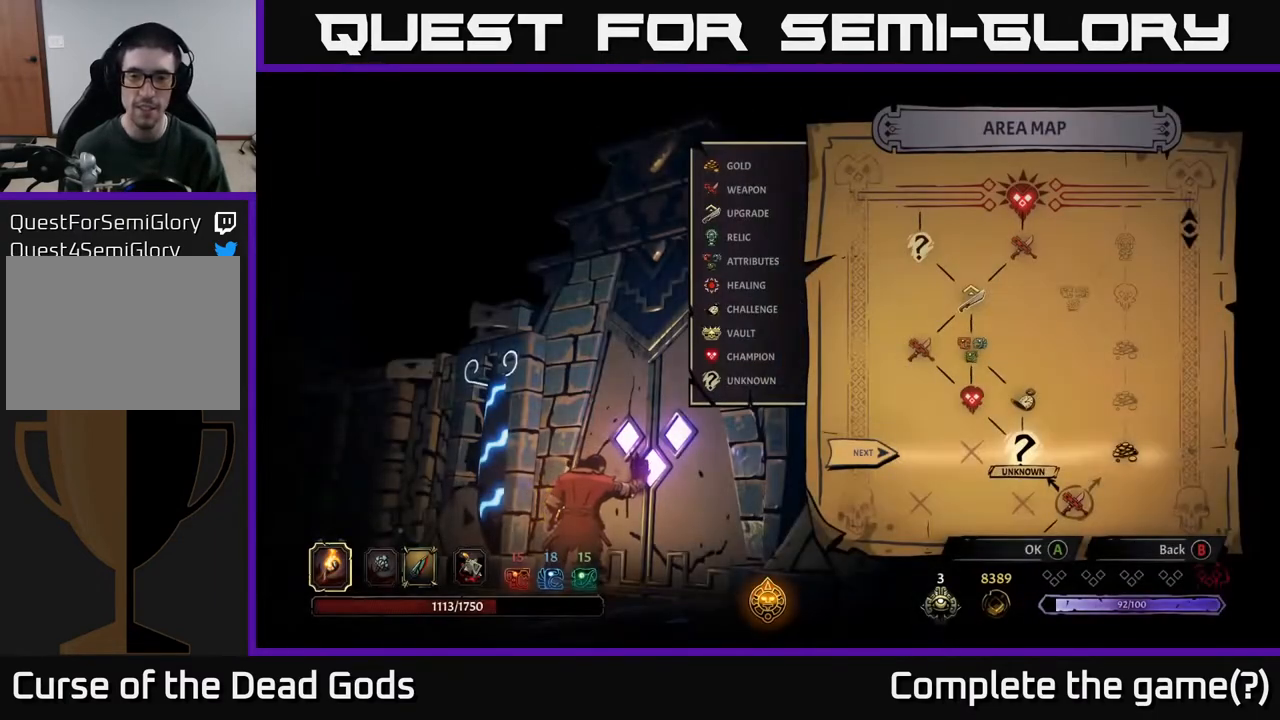
{"buttons": ["DPAD_RIGHT"], "left_stick": "center", "right_stick": "center", "events": [[467, "DPAD_RIGHT", "down"]]}
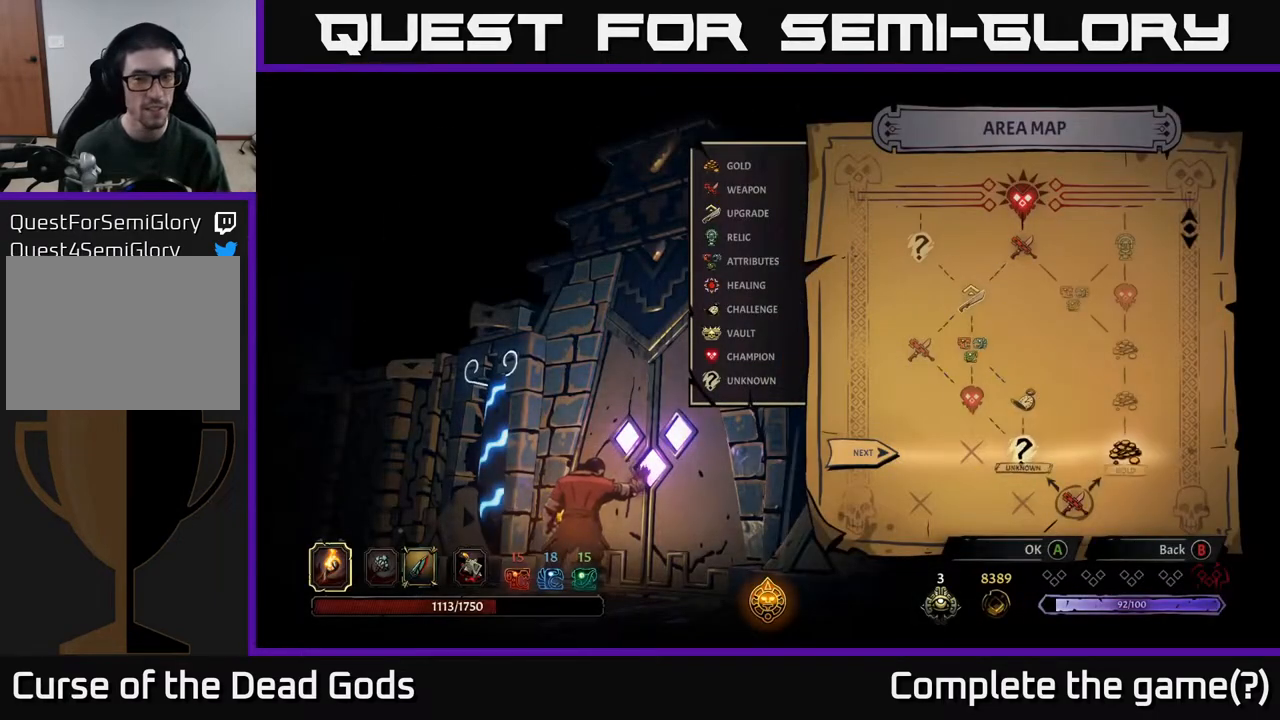
{"buttons": ["A"], "left_stick": "center", "right_stick": "center", "events": [[67, "DPAD_RIGHT", "up"], [483, "A", "down"]]}
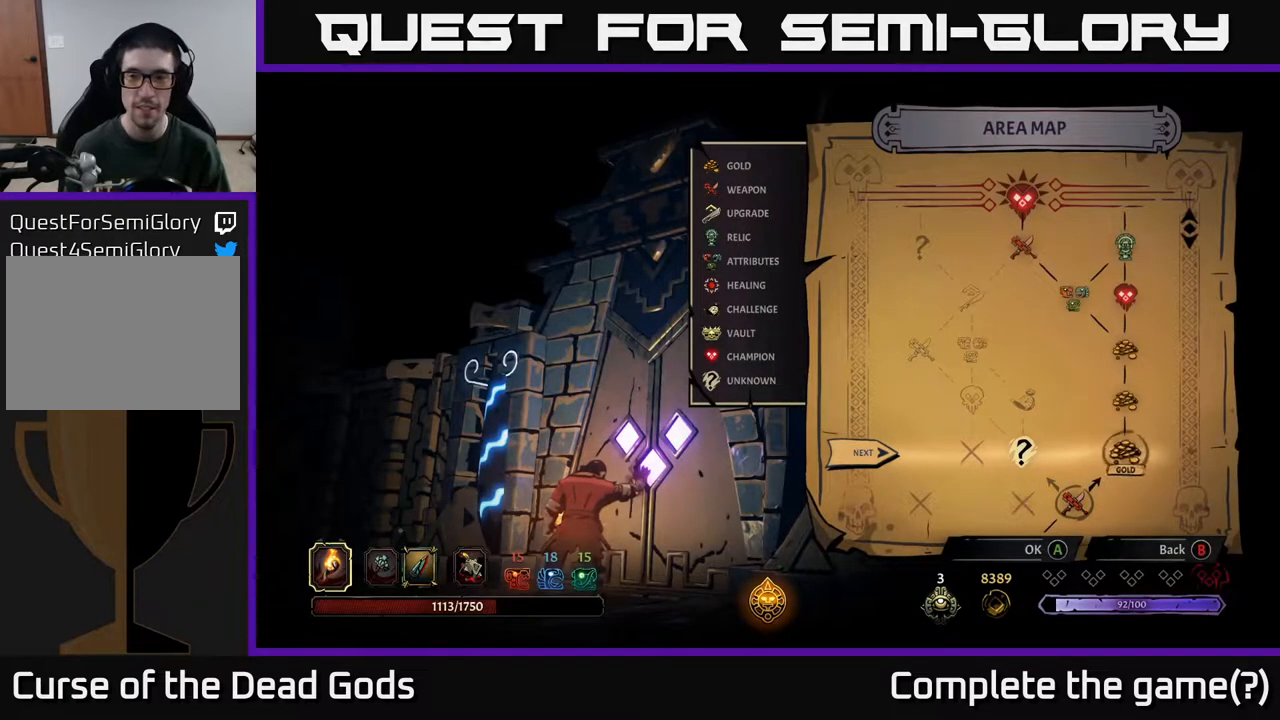
{"buttons": [], "left_stick": "center", "right_stick": "center", "events": [[83, "A", "up"]]}
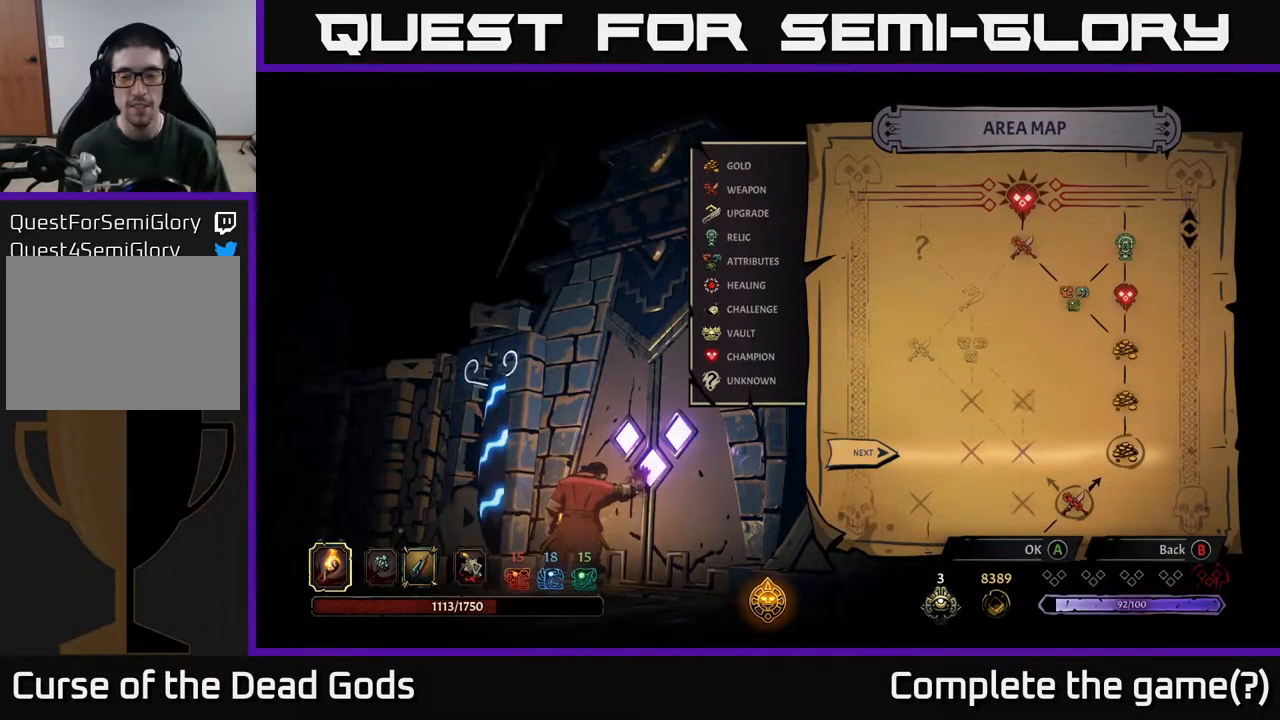
{"buttons": [], "left_stick": "center", "right_stick": "center", "events": []}
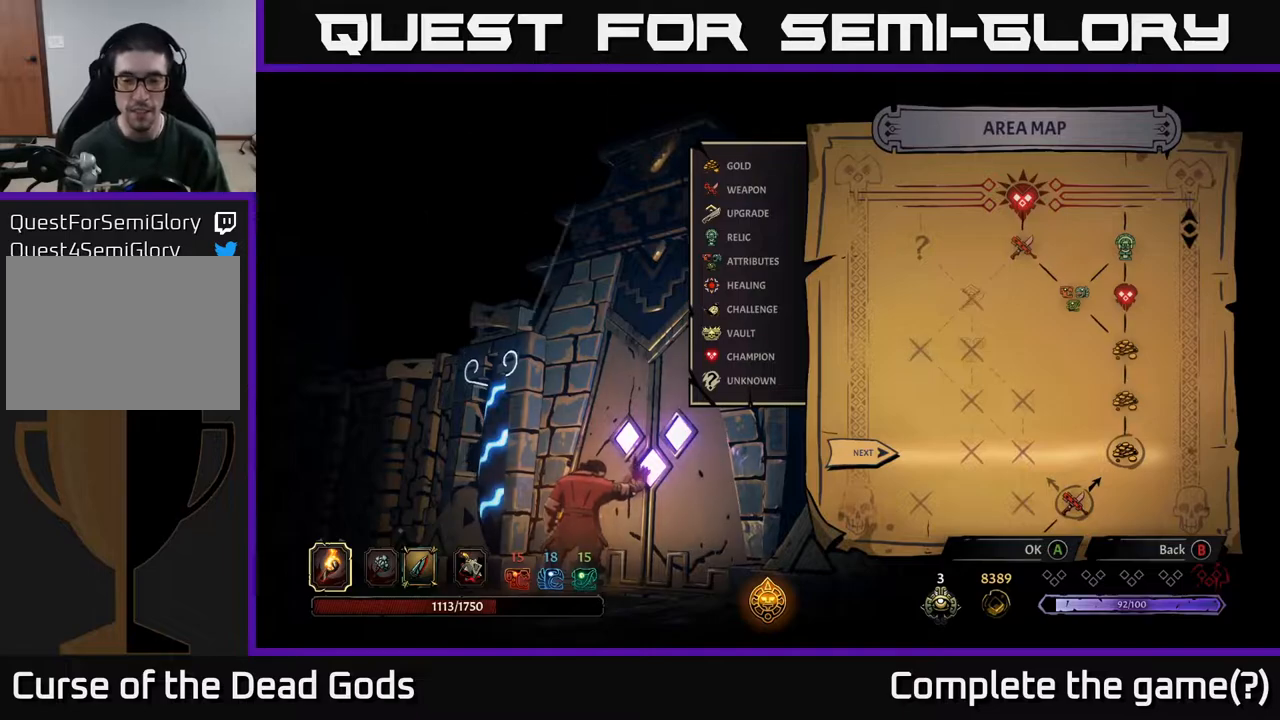
{"buttons": [], "left_stick": "center", "right_stick": "center", "events": []}
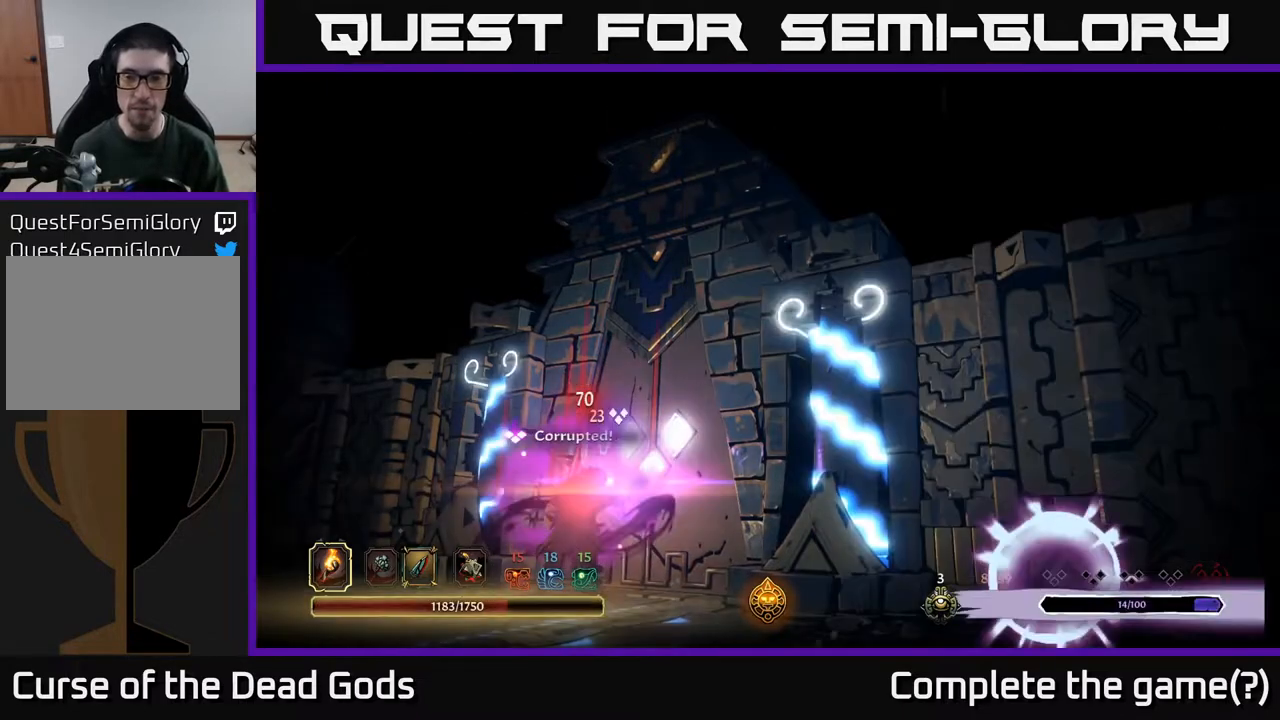
{"buttons": [], "left_stick": "center", "right_stick": "center", "events": []}
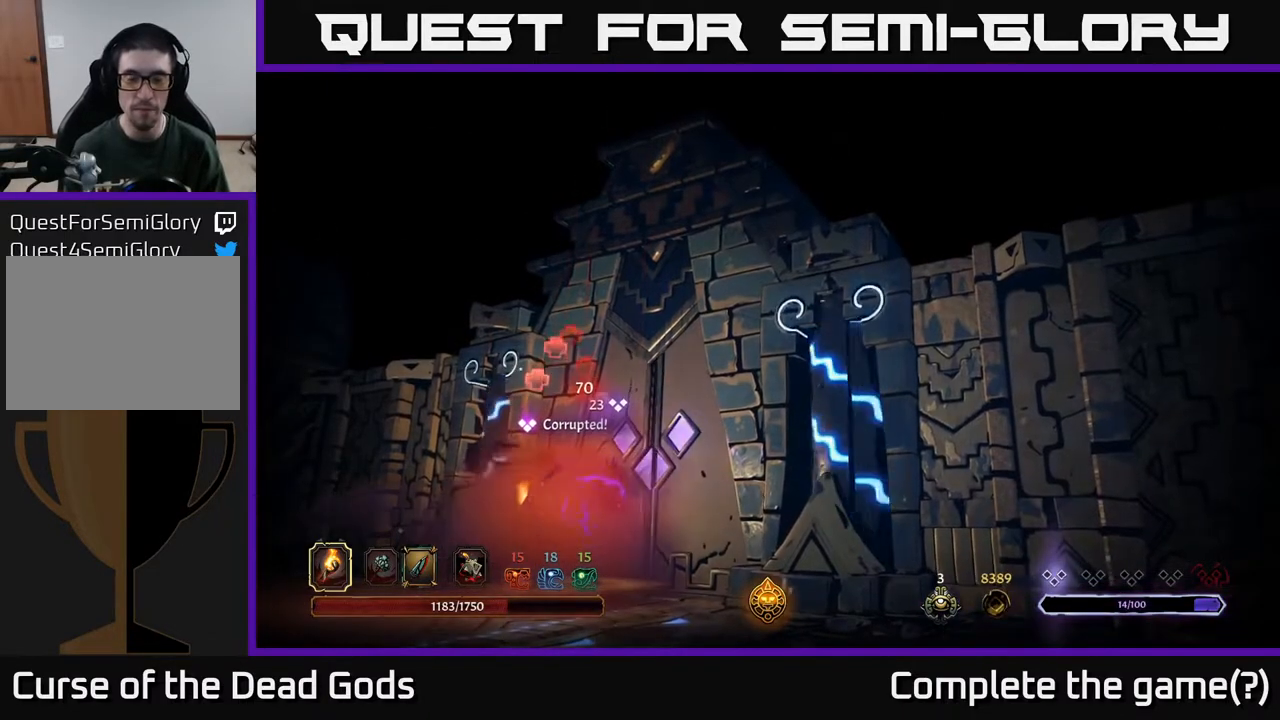
{"buttons": [], "left_stick": "center", "right_stick": "center", "events": []}
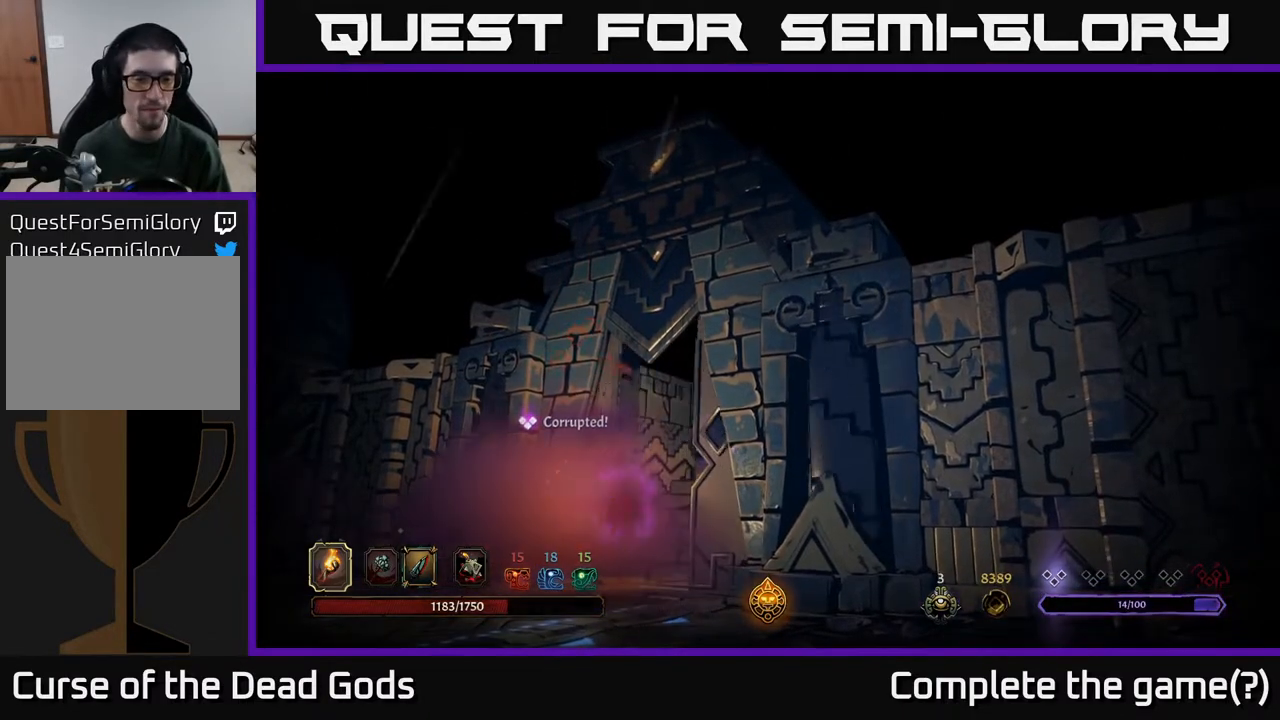
{"buttons": [], "left_stick": "center", "right_stick": "center", "events": []}
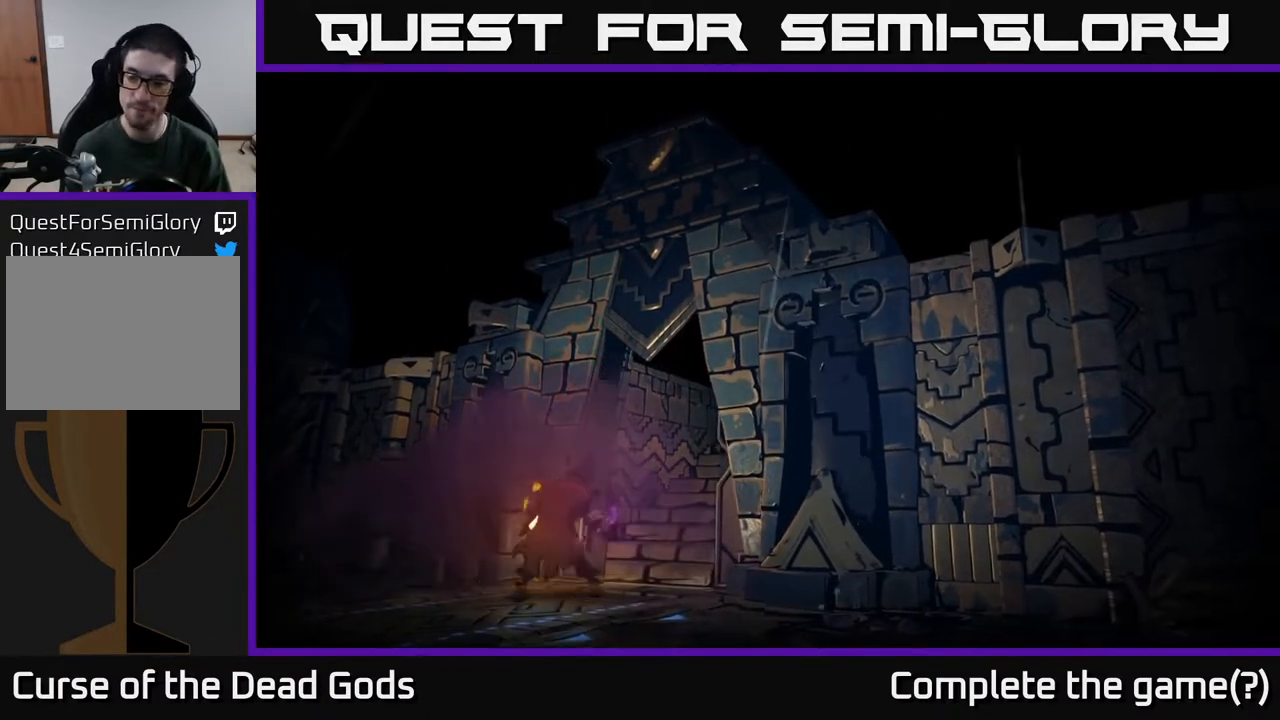
{"buttons": [], "left_stick": "center", "right_stick": "center", "events": []}
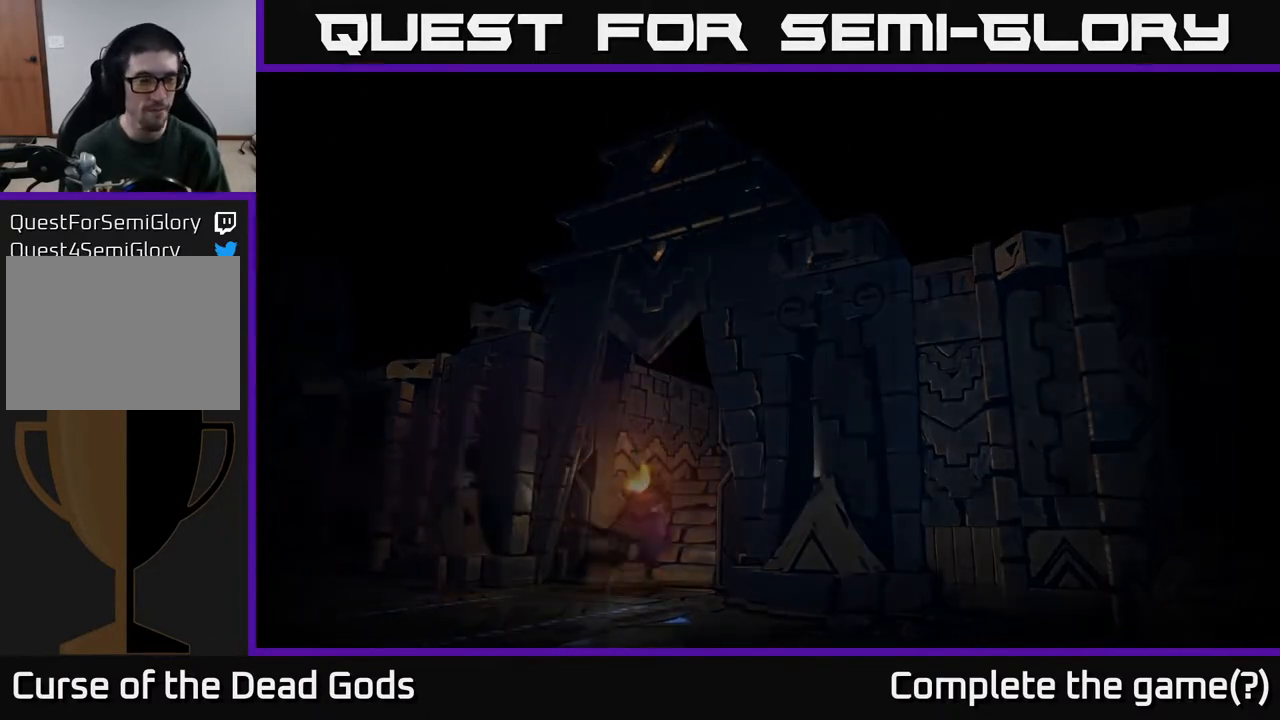
{"buttons": [], "left_stick": "center", "right_stick": "center", "events": []}
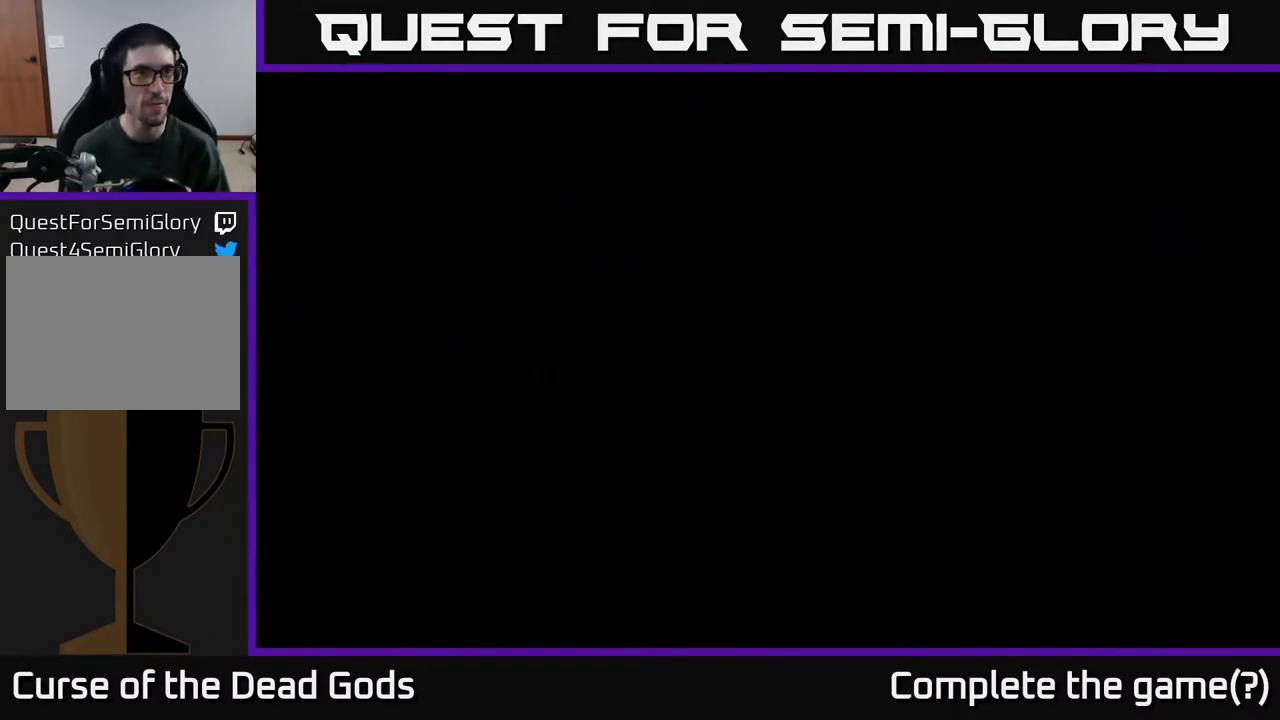
{"buttons": [], "left_stick": "center", "right_stick": "center", "events": []}
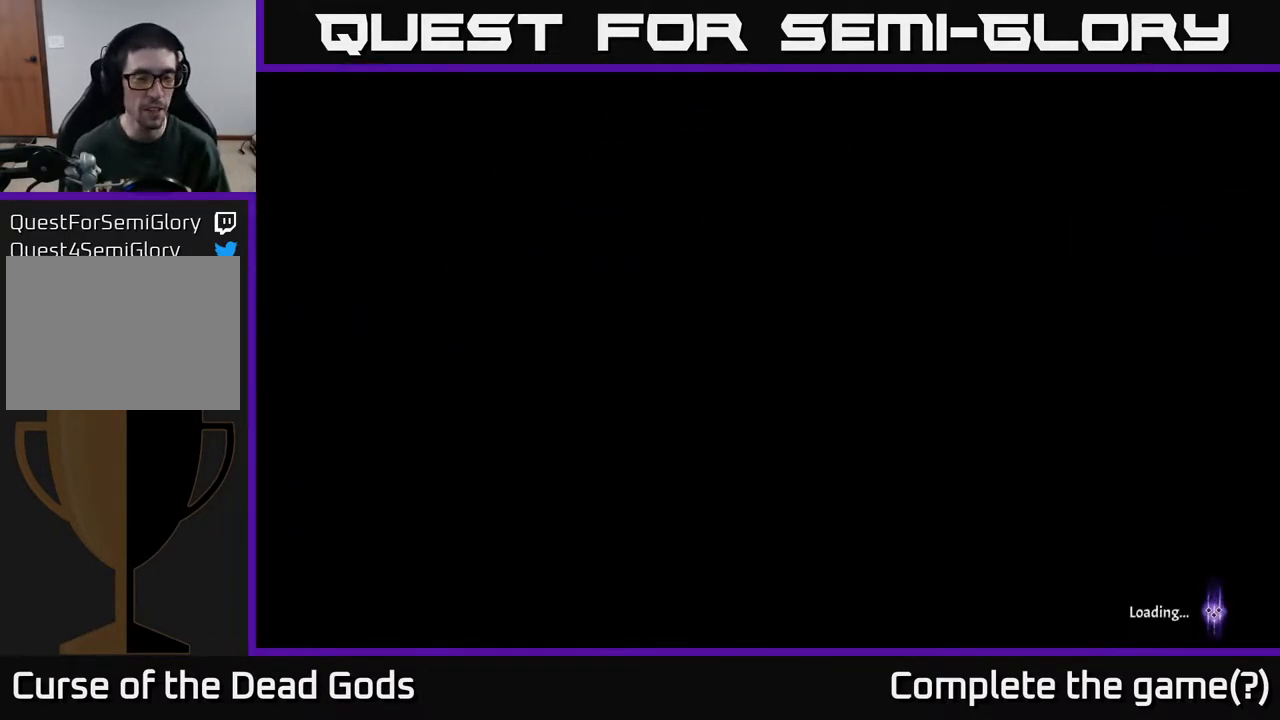
{"buttons": [], "left_stick": "center", "right_stick": "center", "events": []}
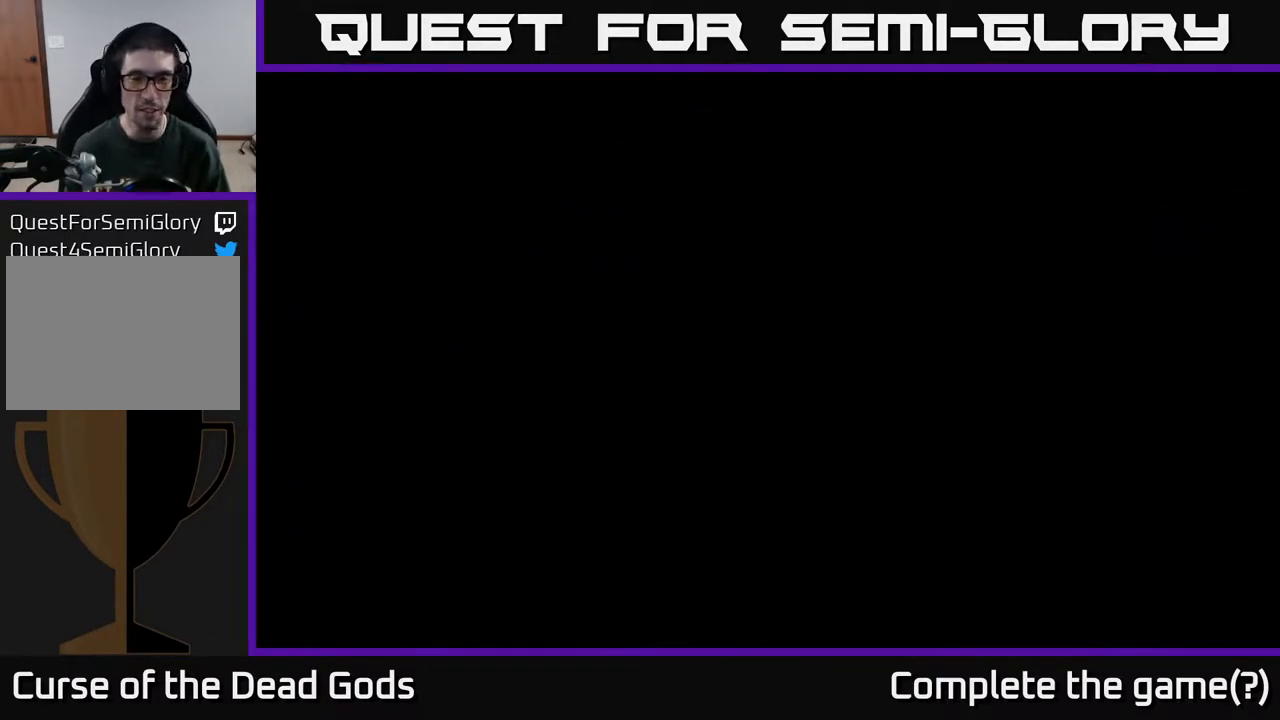
{"buttons": ["B"], "left_stick": "center", "right_stick": "center", "events": [[467, "B", "down"]]}
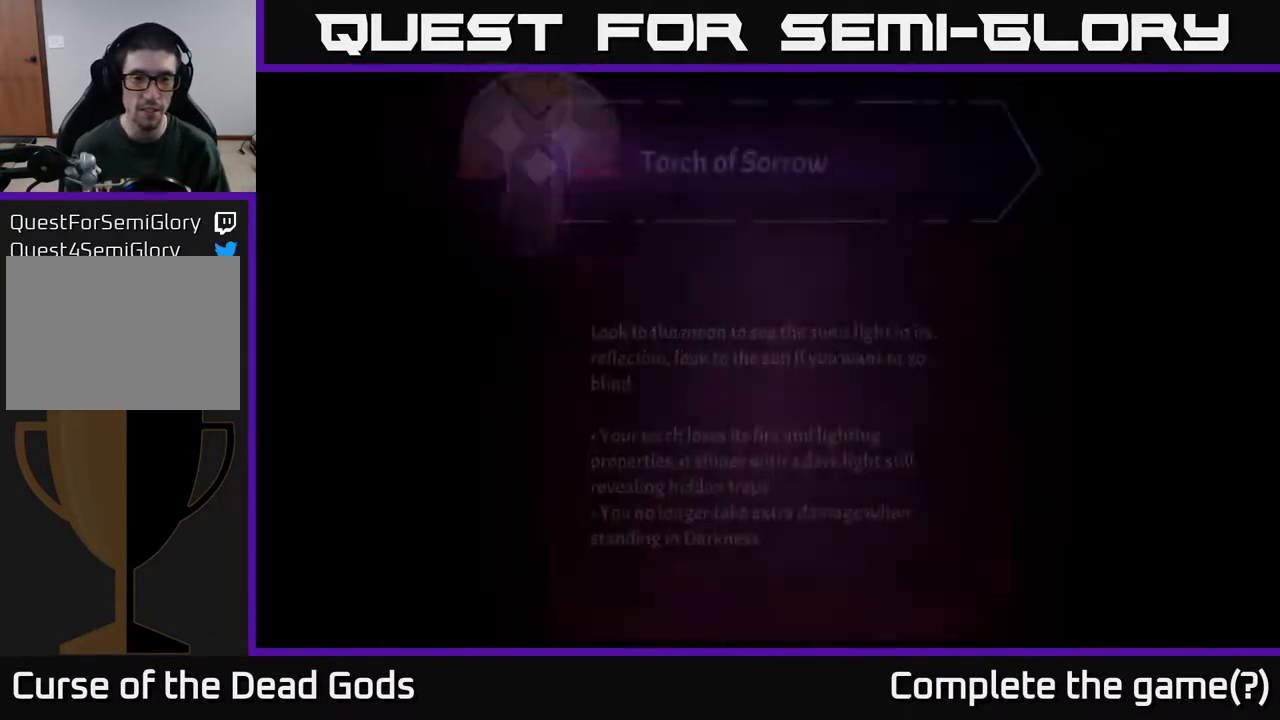
{"buttons": [], "left_stick": "center", "right_stick": "center", "events": [[17, "B", "up"]]}
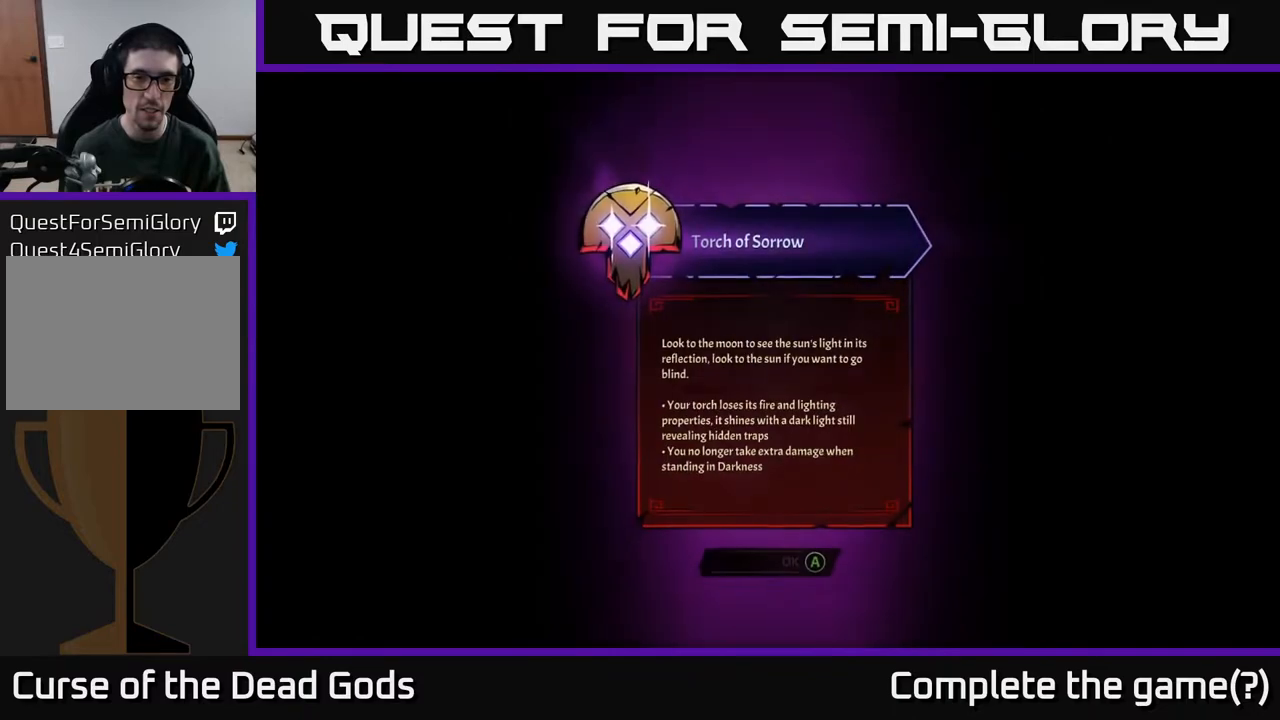
{"buttons": [], "left_stick": "center", "right_stick": "center", "events": []}